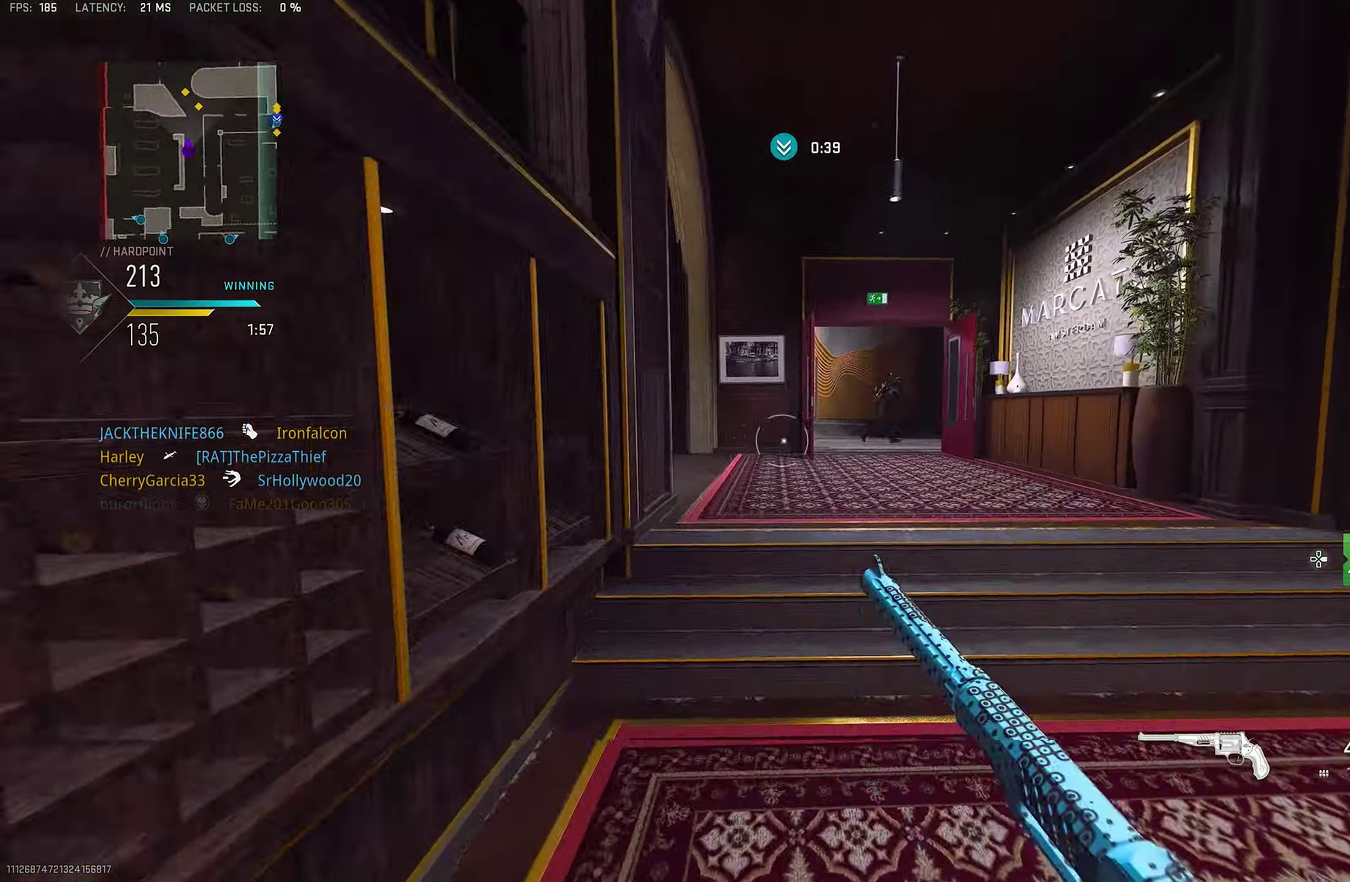
Gameplay with a controller (PlayStation layout); each line is a JSON object with the inputs held at the frame after it (dt_ms = milliseconds from this image to that frame). "events" lists button and stick changes between this image and that frame as [ms after this image, input, new state], when the widget could be followed in between.
{"dt_ms": 450, "buttons": ["L1"], "left_stick": "left", "right_stick": "center"}
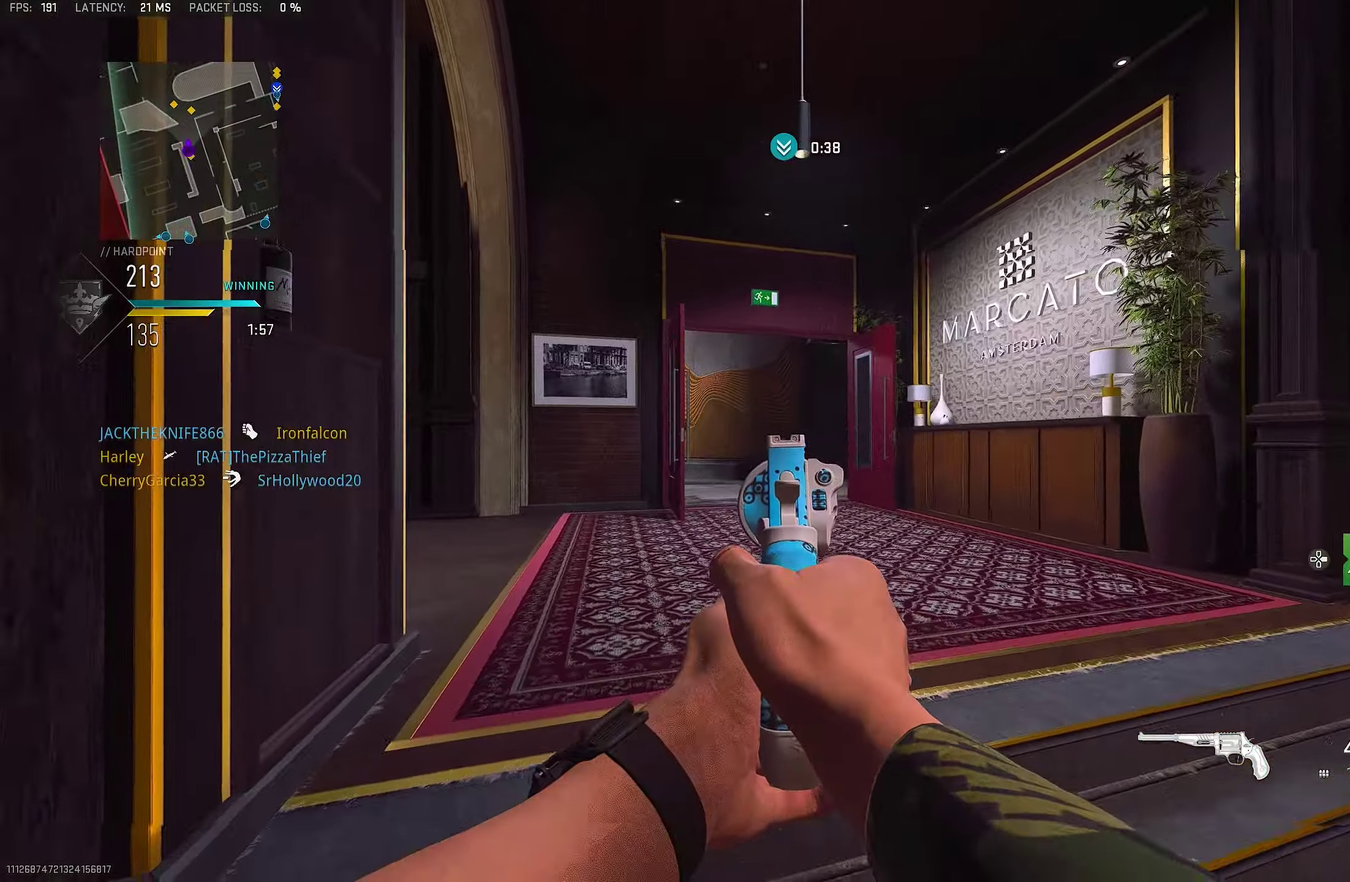
{"dt_ms": 550, "buttons": [], "left_stick": "up-right", "right_stick": "center"}
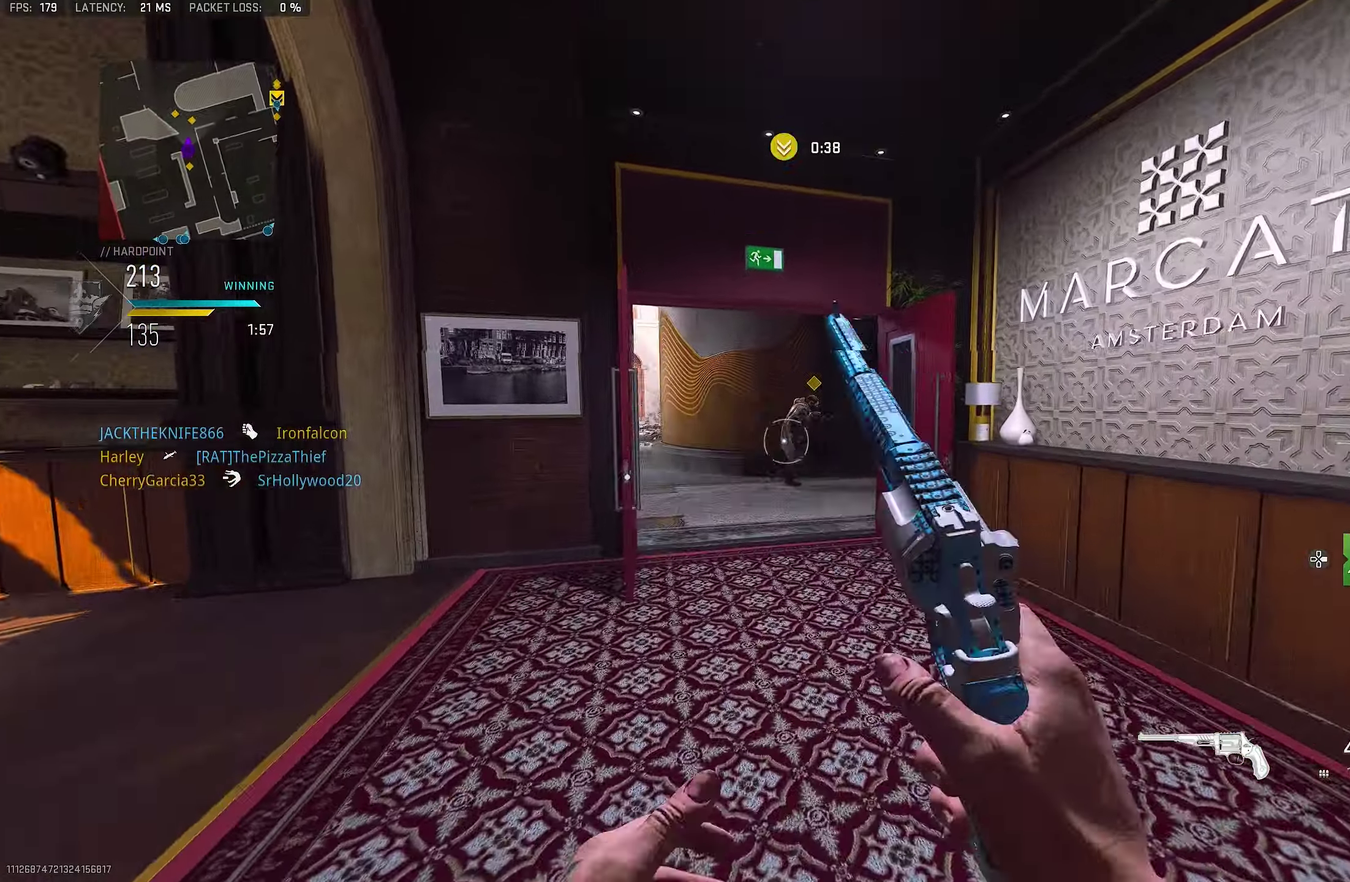
{"dt_ms": 350, "buttons": ["L1"], "left_stick": "up", "right_stick": "center", "events": [[17, "L1", "down"], [17, "right_stick", "left"], [117, "left_stick", "up"], [150, "right_stick", "center"], [217, "right_stick", "up-right"], [350, "right_stick", "center"]]}
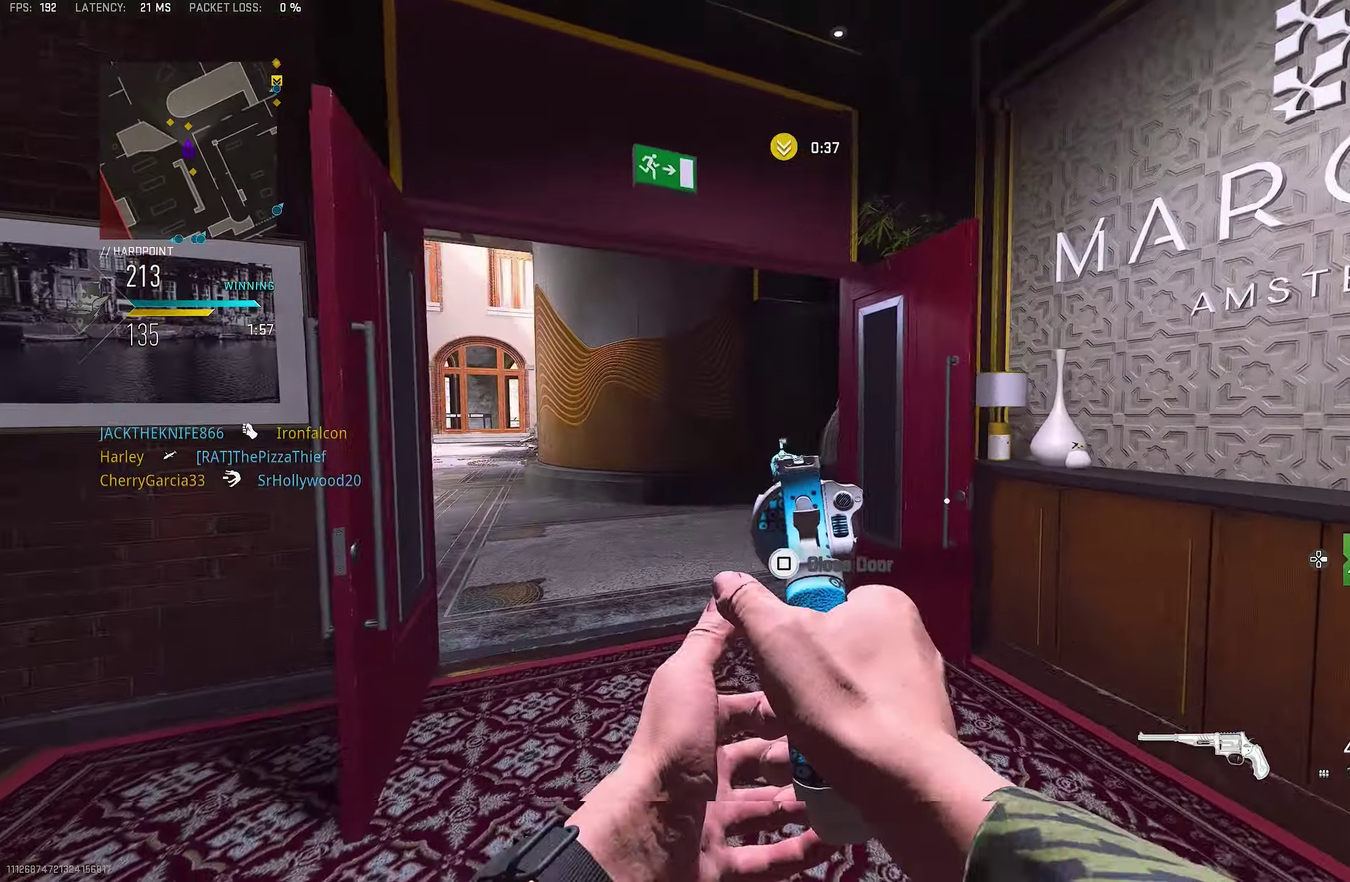
{"dt_ms": 800, "buttons": ["L1"], "left_stick": "up", "right_stick": "center"}